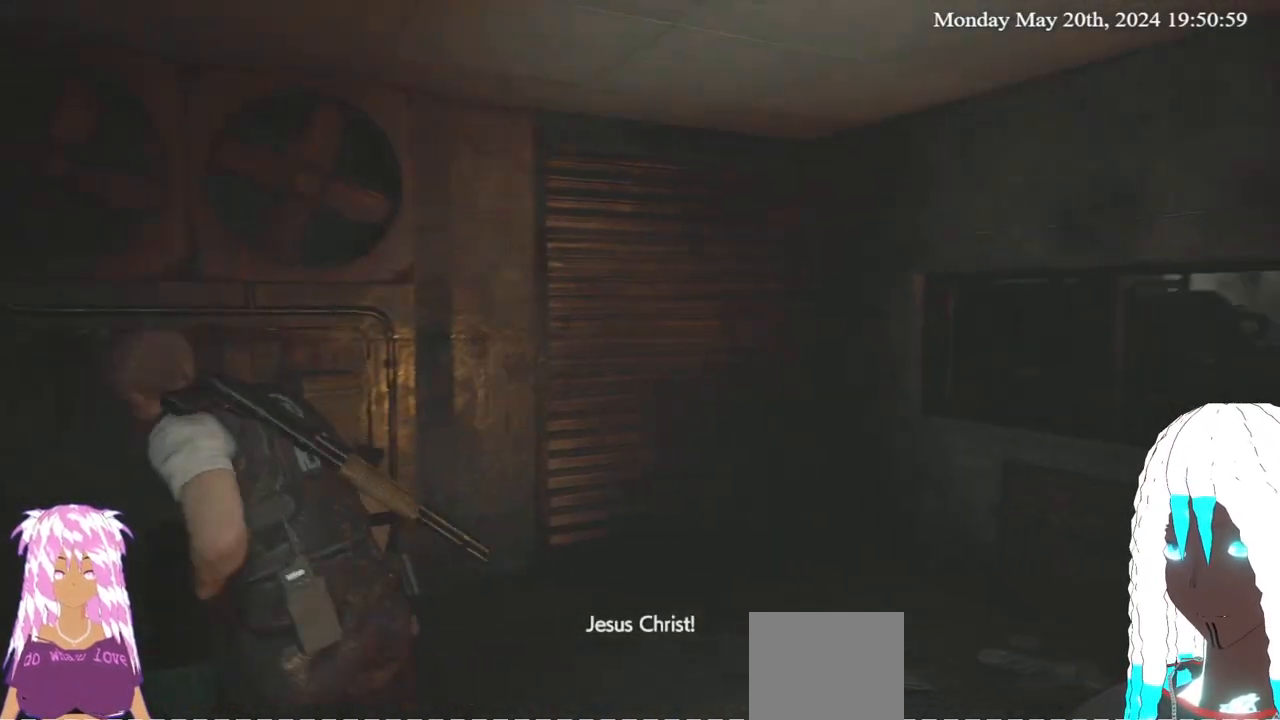
Gameplay with a controller (PlayStation layout); each line is a JSON object with the inputs held at the frame after it. "events" lists button and stick changes between this image and that frame as [ms after this image, input, new state], when the widget could be followed in between. Not read: R3.
{"buttons": [], "left_stick": "up-right", "right_stick": "center", "events": [[150, "left_stick", "up"], [250, "left_stick", "up-right"]]}
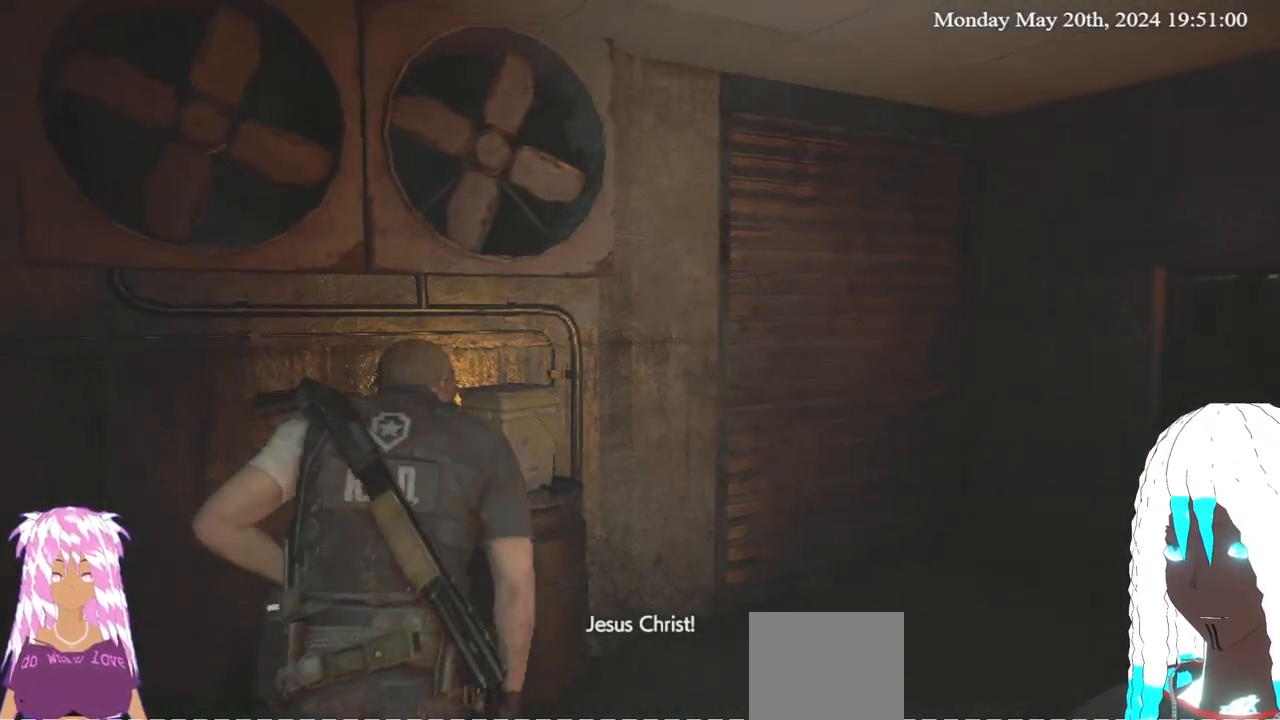
{"buttons": [], "left_stick": "up-right", "right_stick": "center", "events": [[50, "right_stick", "right"], [250, "right_stick", "center"]]}
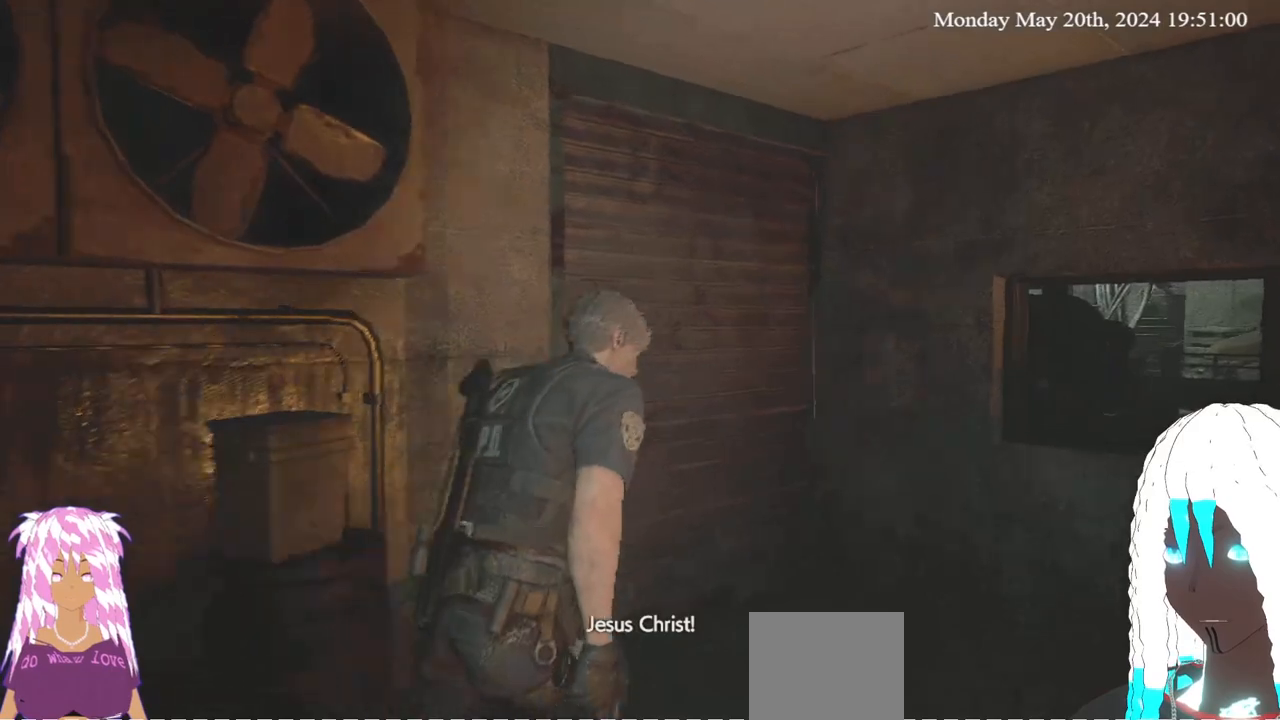
{"buttons": [], "left_stick": "up-right", "right_stick": "right", "events": [[167, "right_stick", "right"]]}
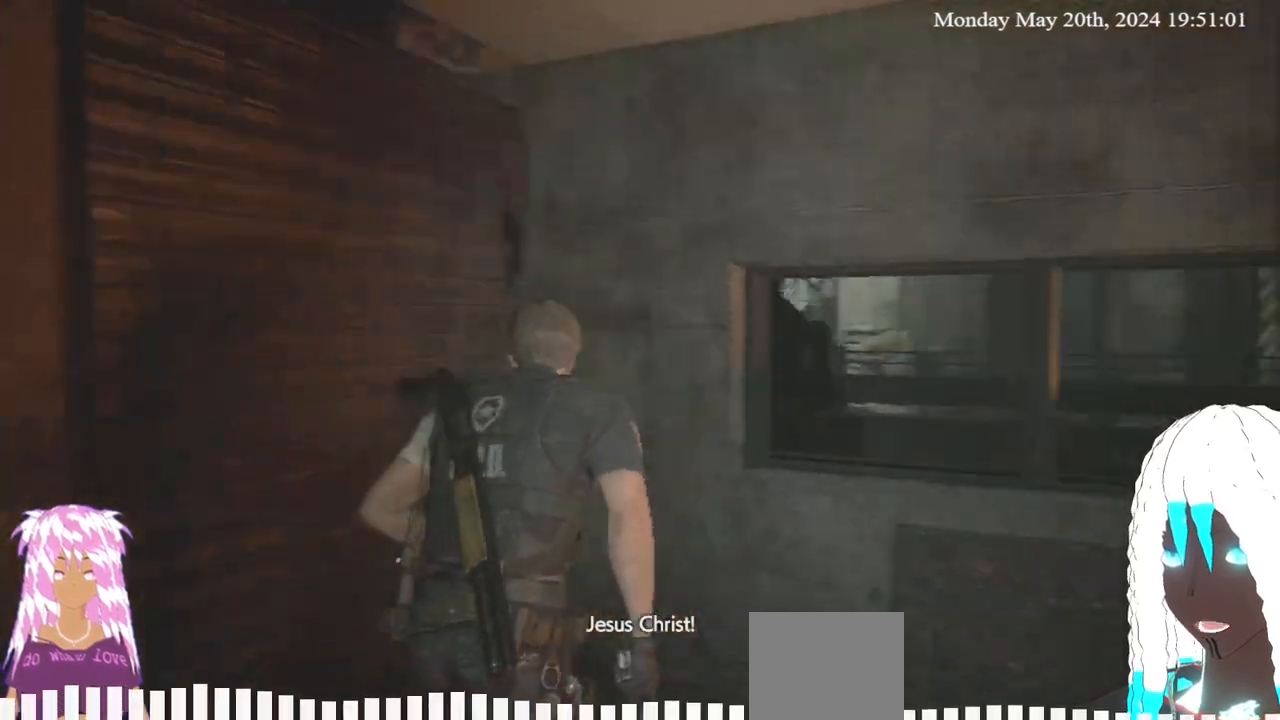
{"buttons": [], "left_stick": "down-right", "right_stick": "right", "events": [[167, "left_stick", "right"], [333, "left_stick", "down-right"]]}
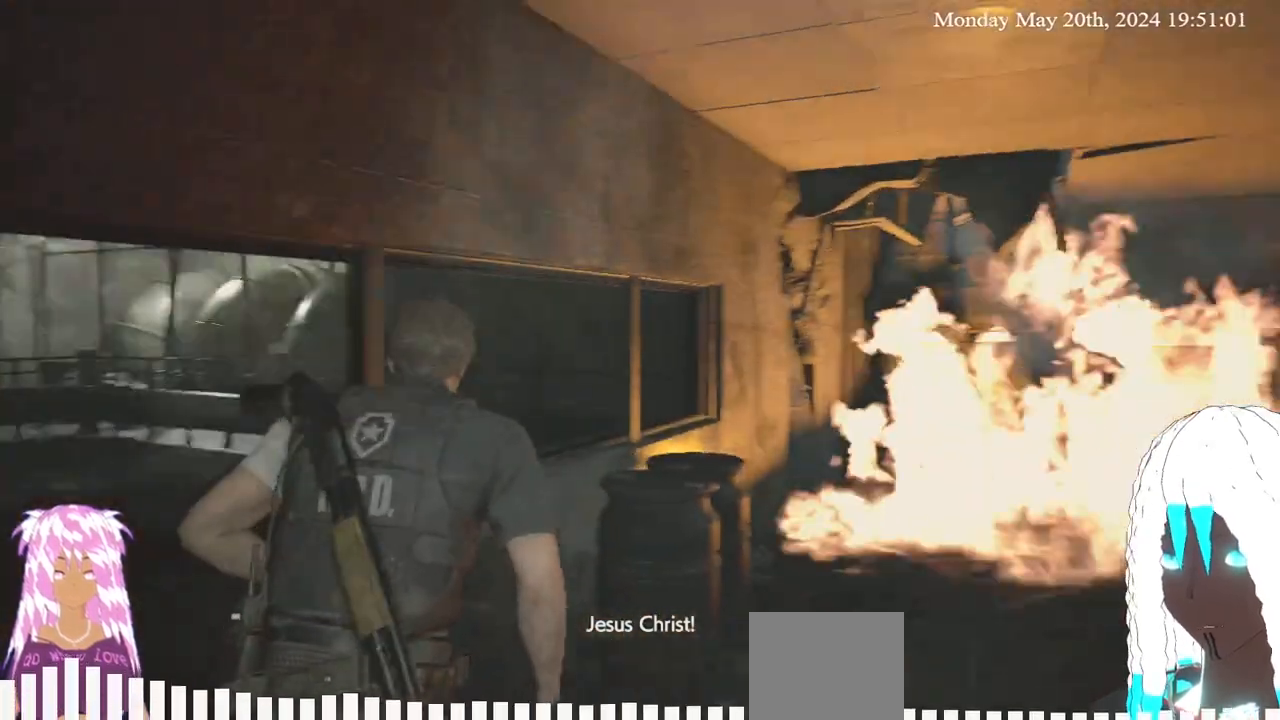
{"buttons": [], "left_stick": "down-right", "right_stick": "center", "events": [[33, "left_stick", "down"], [283, "left_stick", "down-right"], [450, "right_stick", "center"]]}
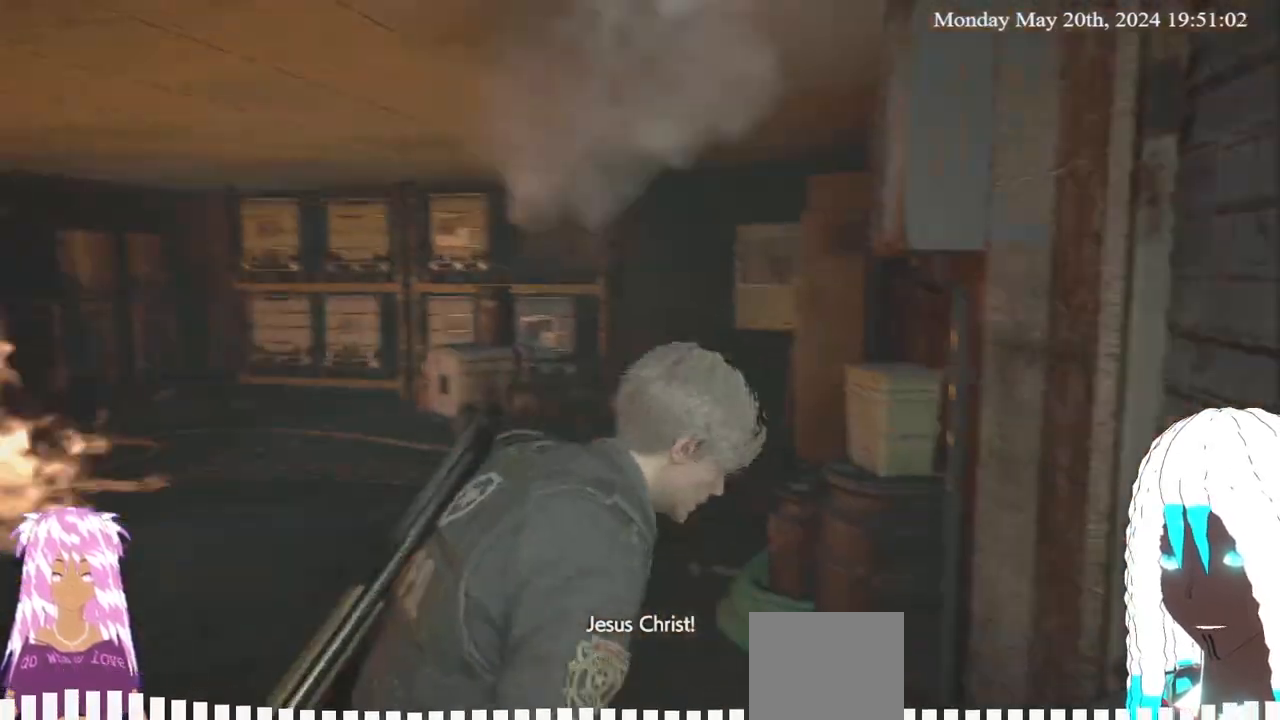
{"buttons": [], "left_stick": "up-left", "right_stick": "center", "events": [[17, "left_stick", "right"], [150, "right_stick", "right"], [200, "left_stick", "up"], [283, "left_stick", "up-left"], [400, "right_stick", "center"]]}
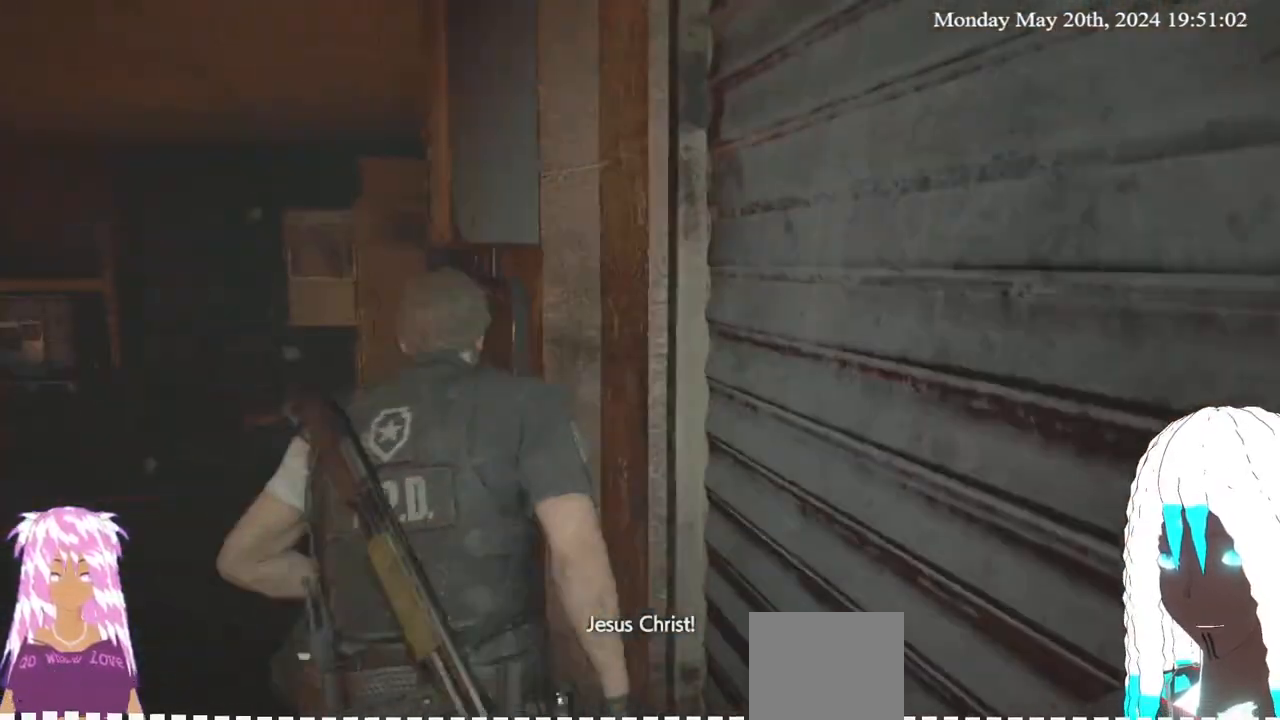
{"buttons": [], "left_stick": "up-left", "right_stick": "left", "events": [[83, "right_stick", "left"], [350, "right_stick", "center"], [500, "right_stick", "left"]]}
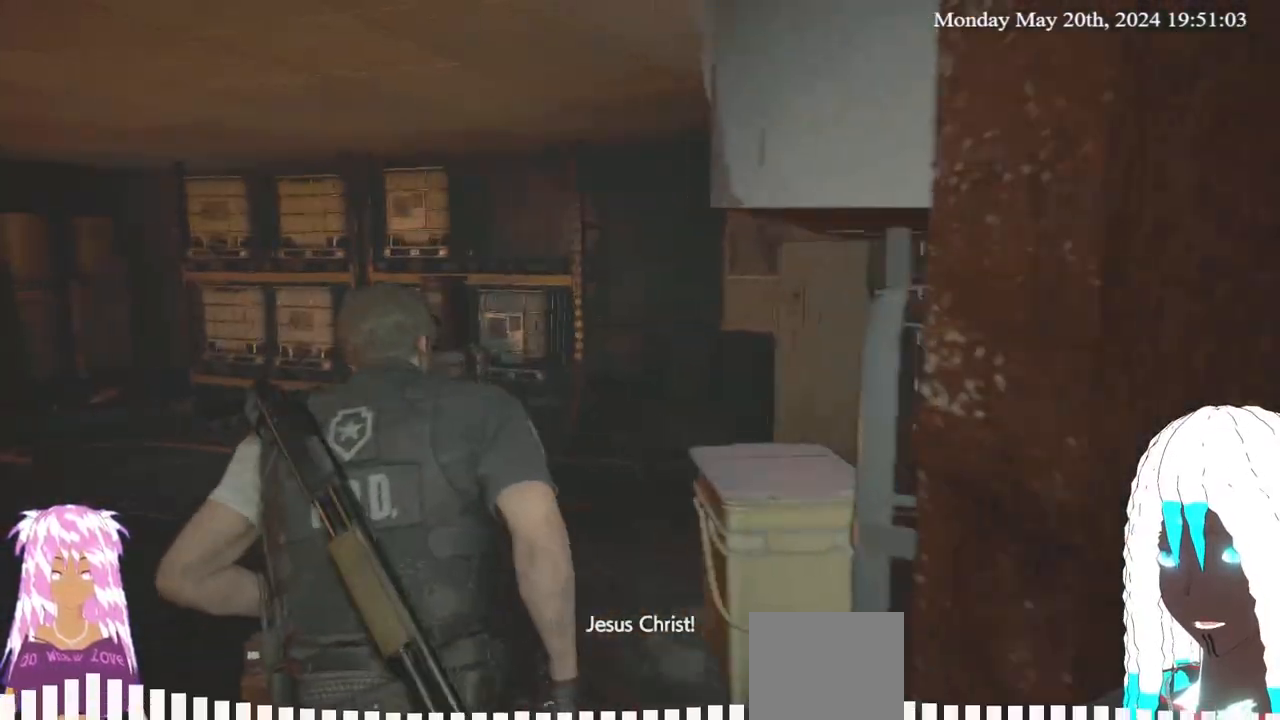
{"buttons": [], "left_stick": "up-right", "right_stick": "left"}
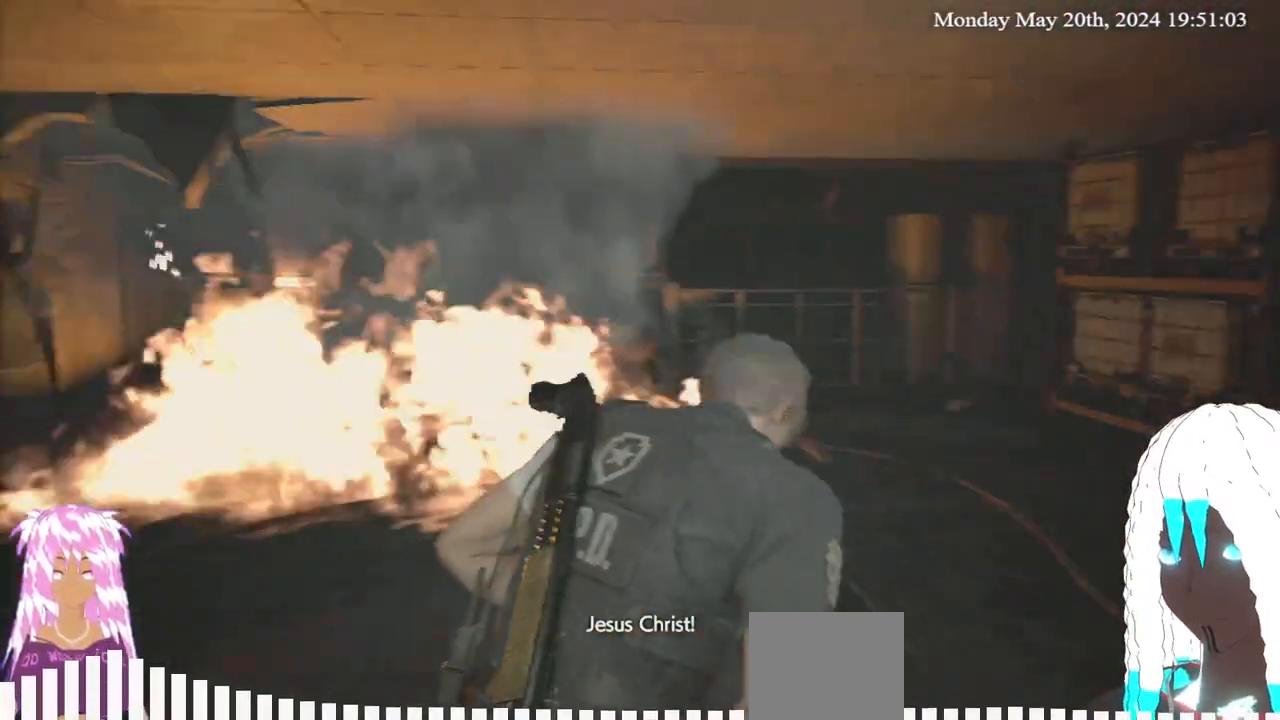
{"buttons": [], "left_stick": "up", "right_stick": "center", "events": [[283, "left_stick", "center"], [433, "right_stick", "center"], [467, "left_stick", "up"]]}
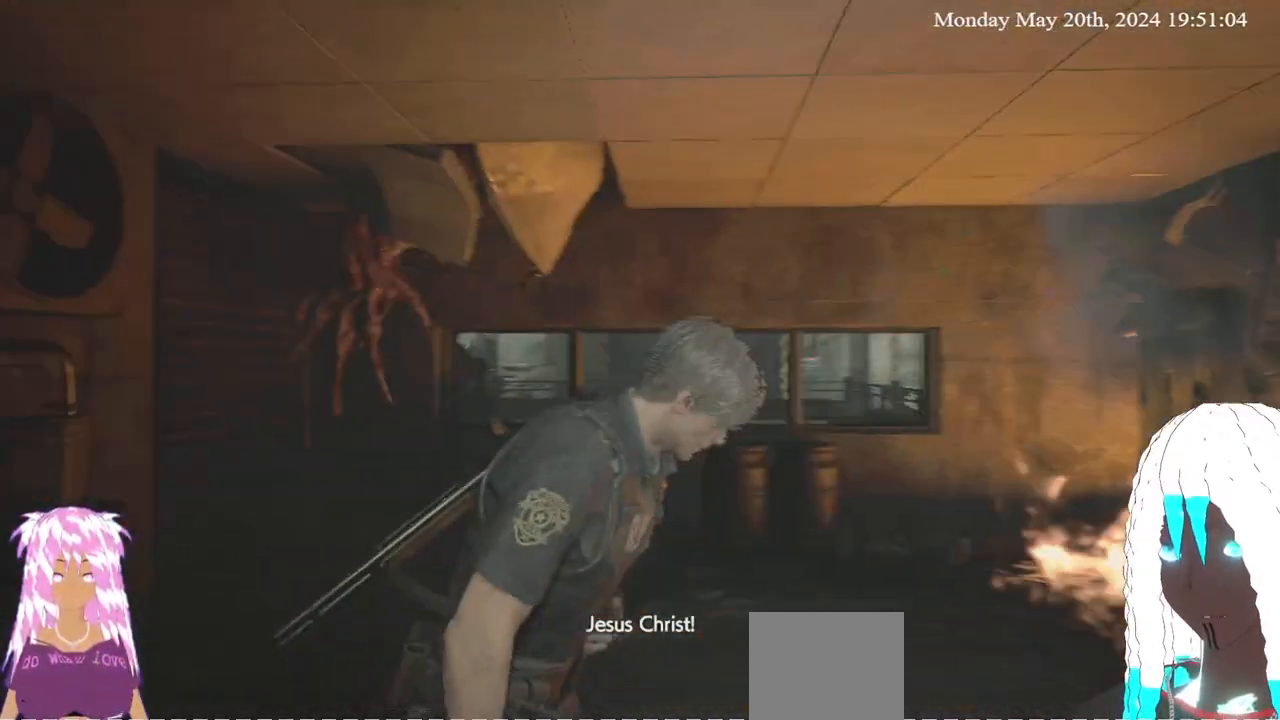
{"buttons": [], "left_stick": "up", "right_stick": "center", "events": [[250, "left_stick", "center"], [317, "left_stick", "up"]]}
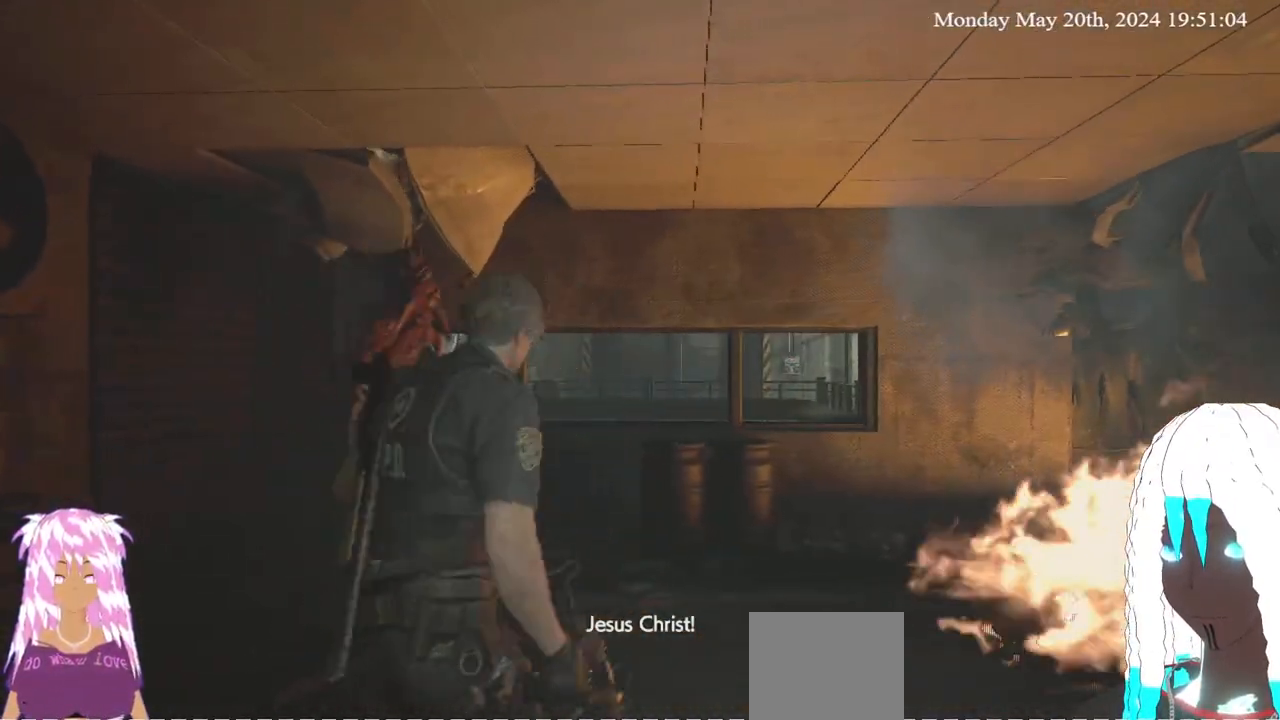
{"buttons": [], "left_stick": "center", "right_stick": "left", "events": [[117, "left_stick", "center"], [467, "right_stick", "left"]]}
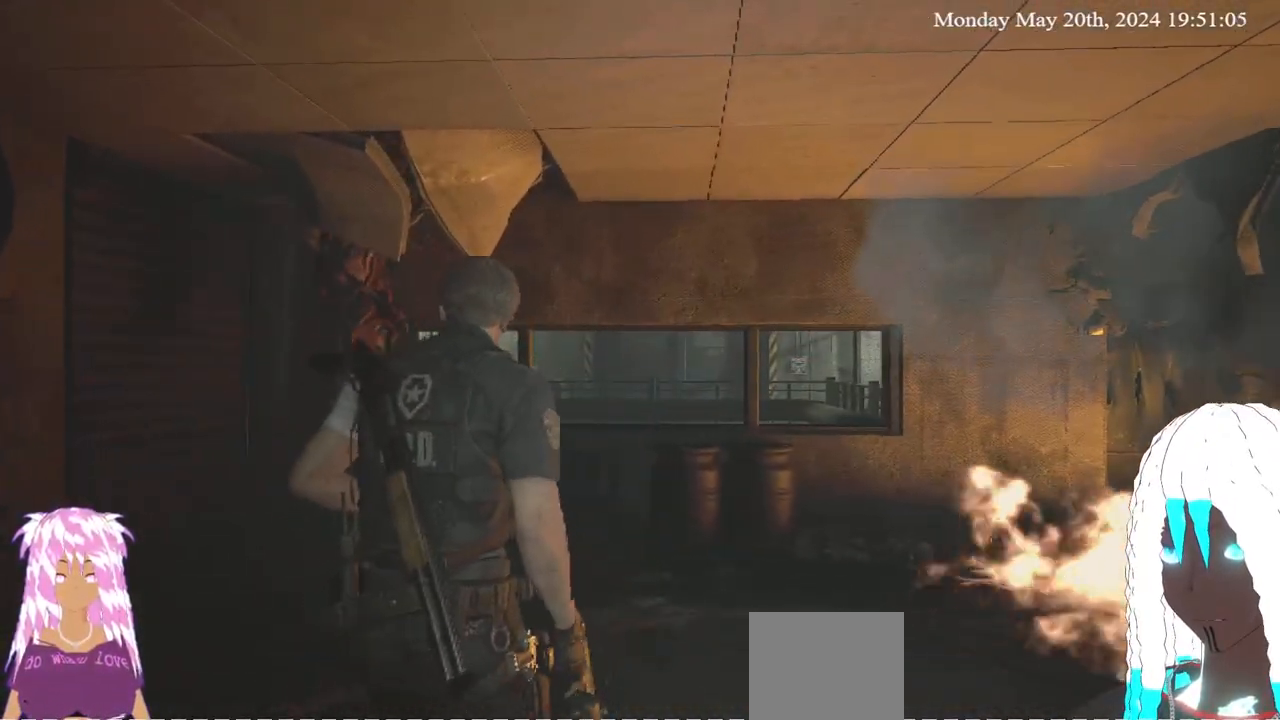
{"buttons": [], "left_stick": "up-right", "right_stick": "left", "events": [[100, "right_stick", "center"], [133, "left_stick", "up-right"], [350, "right_stick", "left"]]}
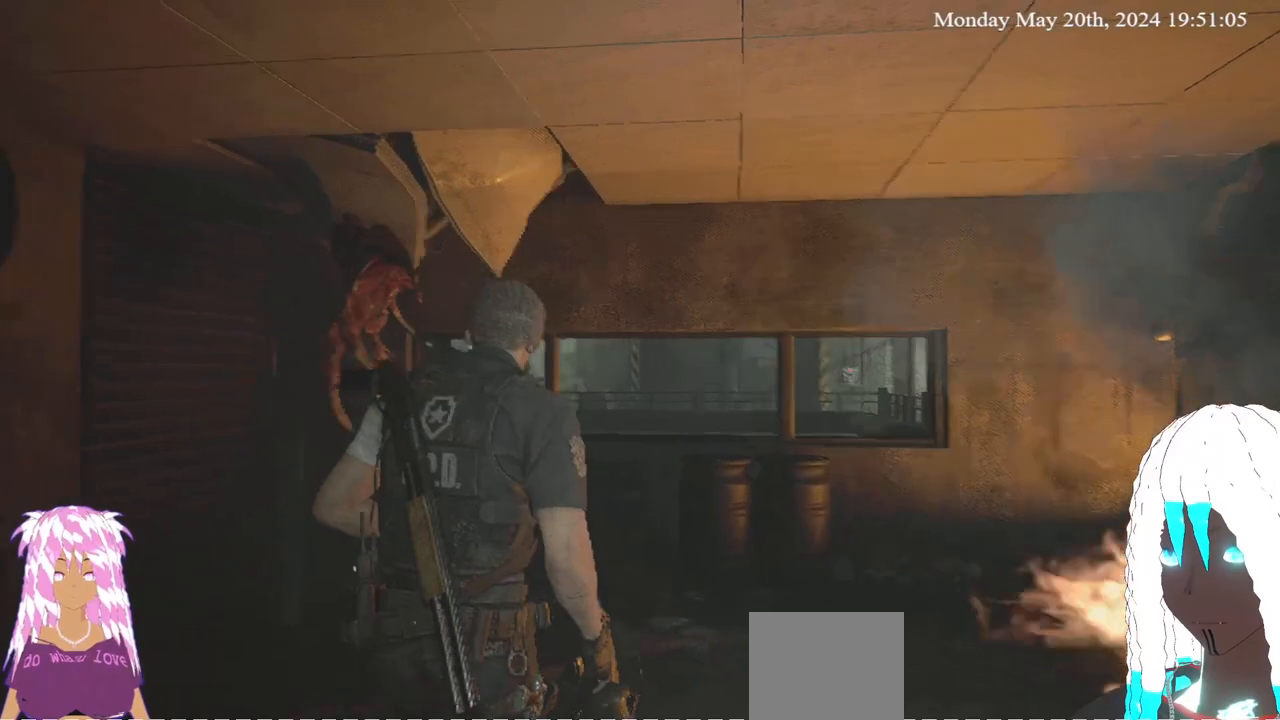
{"buttons": [], "left_stick": "up-right", "right_stick": "down-left", "events": [[83, "right_stick", "center"], [417, "right_stick", "down-left"]]}
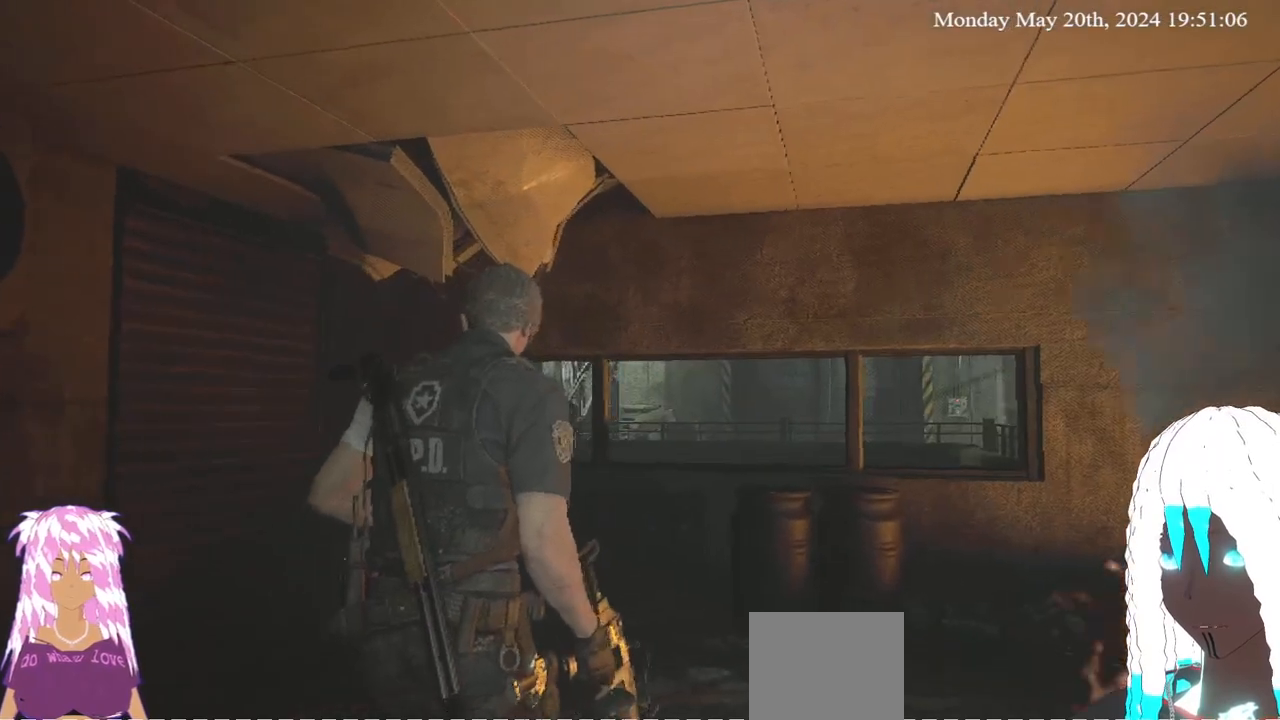
{"buttons": [], "left_stick": "up-right", "right_stick": "center", "events": [[83, "right_stick", "left"], [200, "right_stick", "down-left"], [383, "right_stick", "left"], [483, "right_stick", "center"]]}
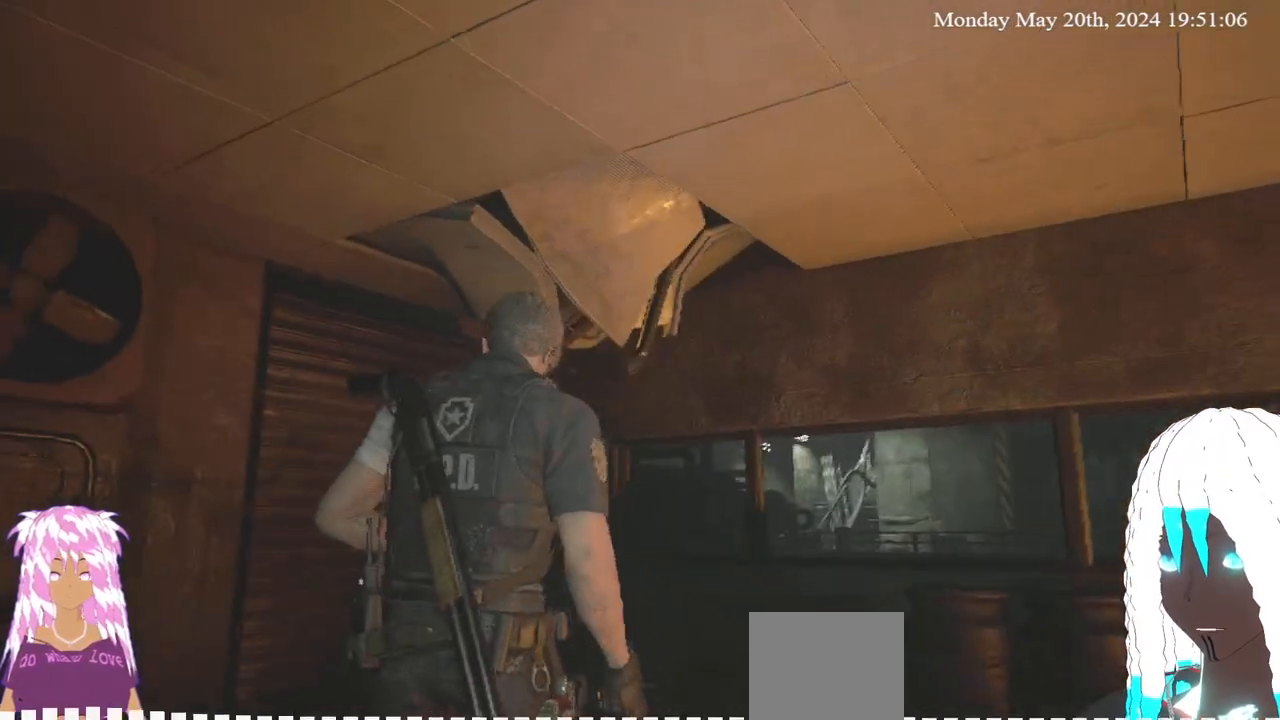
{"buttons": [], "left_stick": "up", "right_stick": "down-left", "events": [[200, "right_stick", "left"], [283, "right_stick", "down-left"], [383, "left_stick", "up"]]}
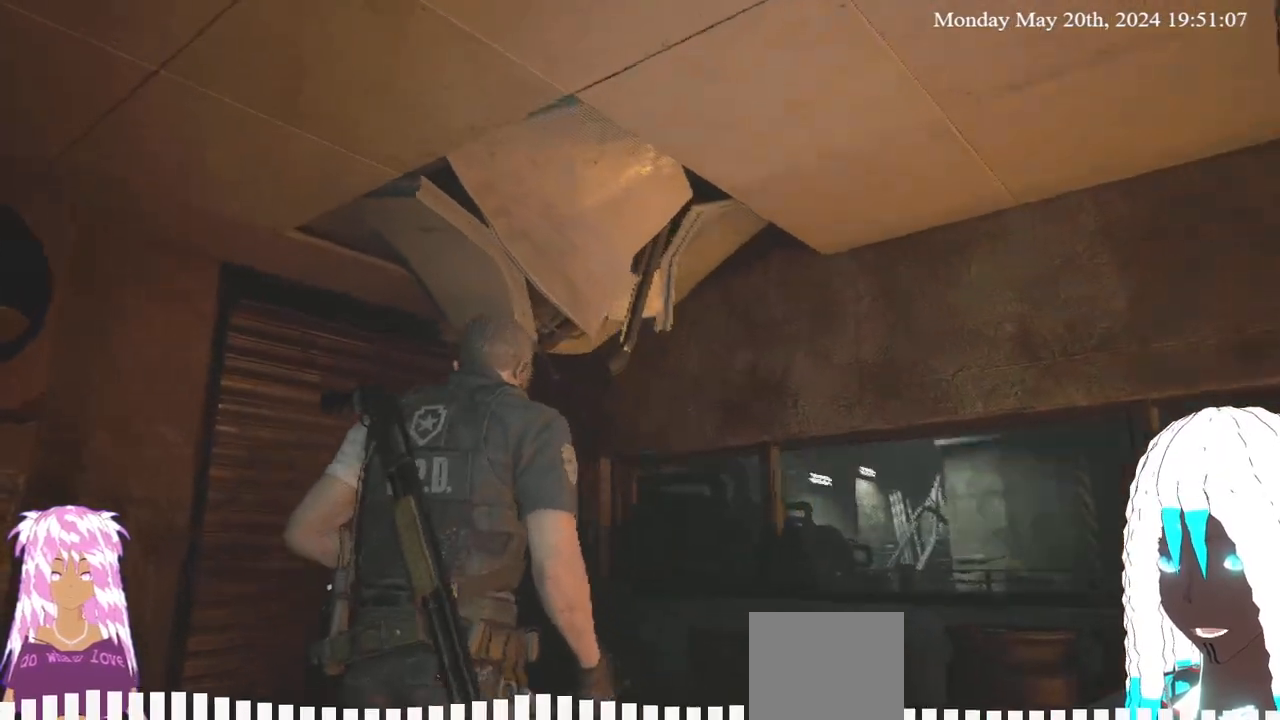
{"buttons": [], "left_stick": "up-right", "right_stick": "down-left", "events": [[200, "left_stick", "up-right"]]}
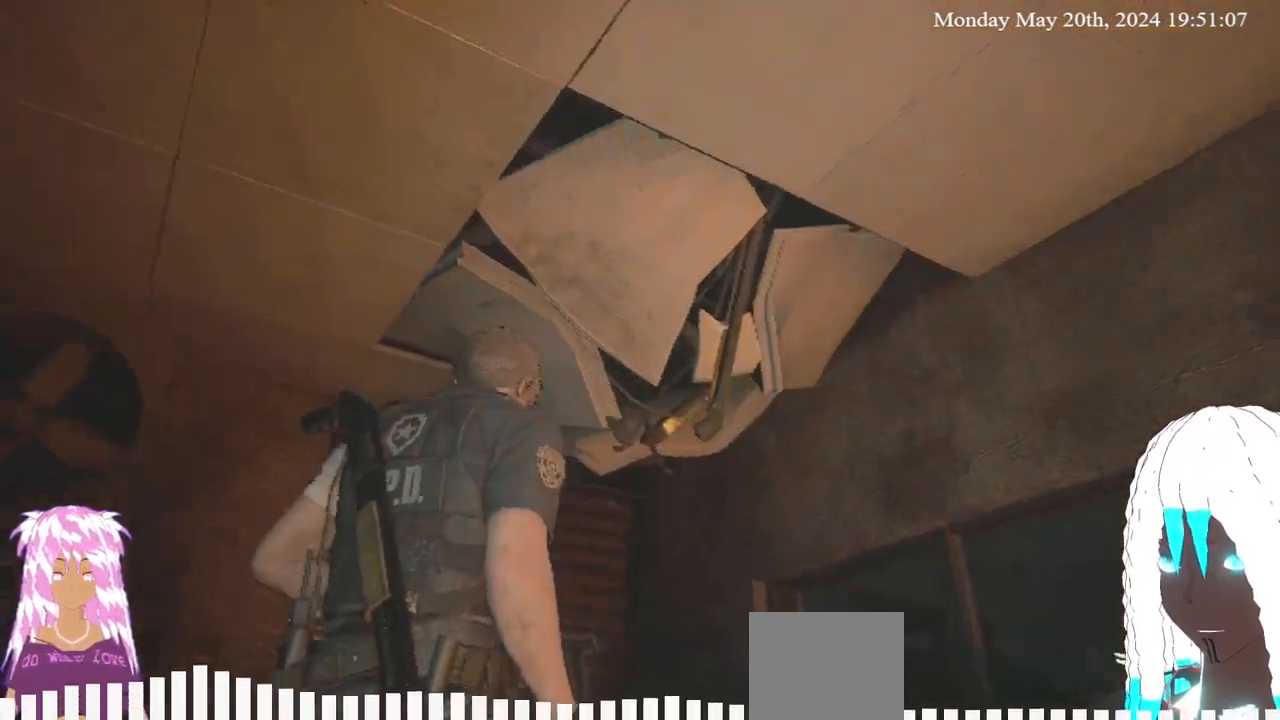
{"buttons": [], "left_stick": "up-right", "right_stick": "down-left", "events": []}
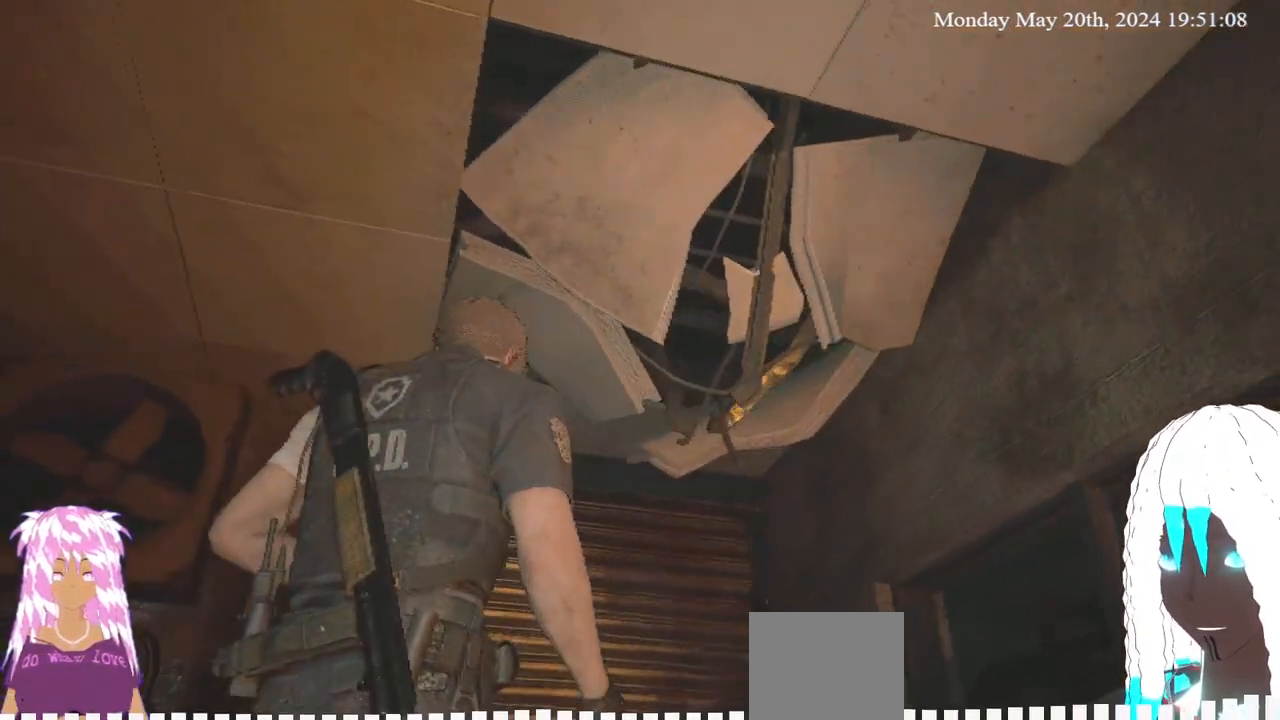
{"buttons": [], "left_stick": "up-right", "right_stick": "down-left", "events": []}
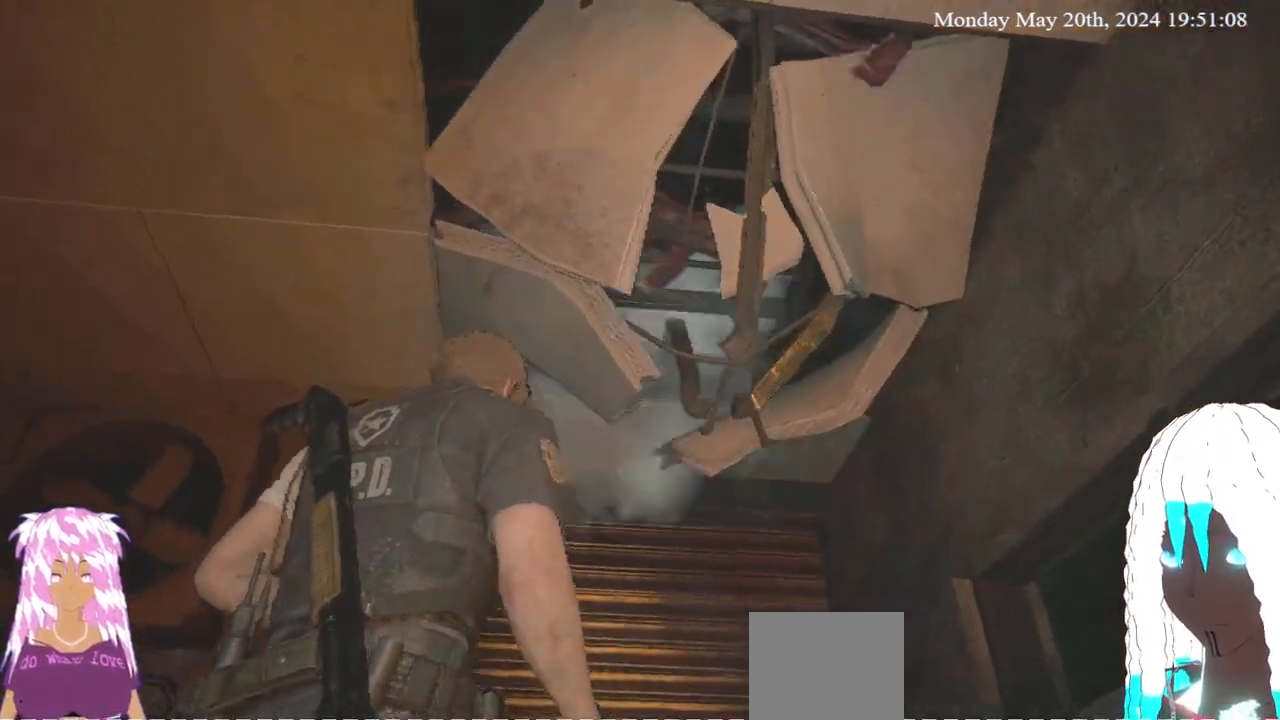
{"buttons": ["L3"], "left_stick": "down-left", "right_stick": "left", "events": [[167, "left_stick", "down-left"], [167, "right_stick", "center"], [217, "right_stick", "up-left"], [267, "L3", "down"], [383, "right_stick", "left"]]}
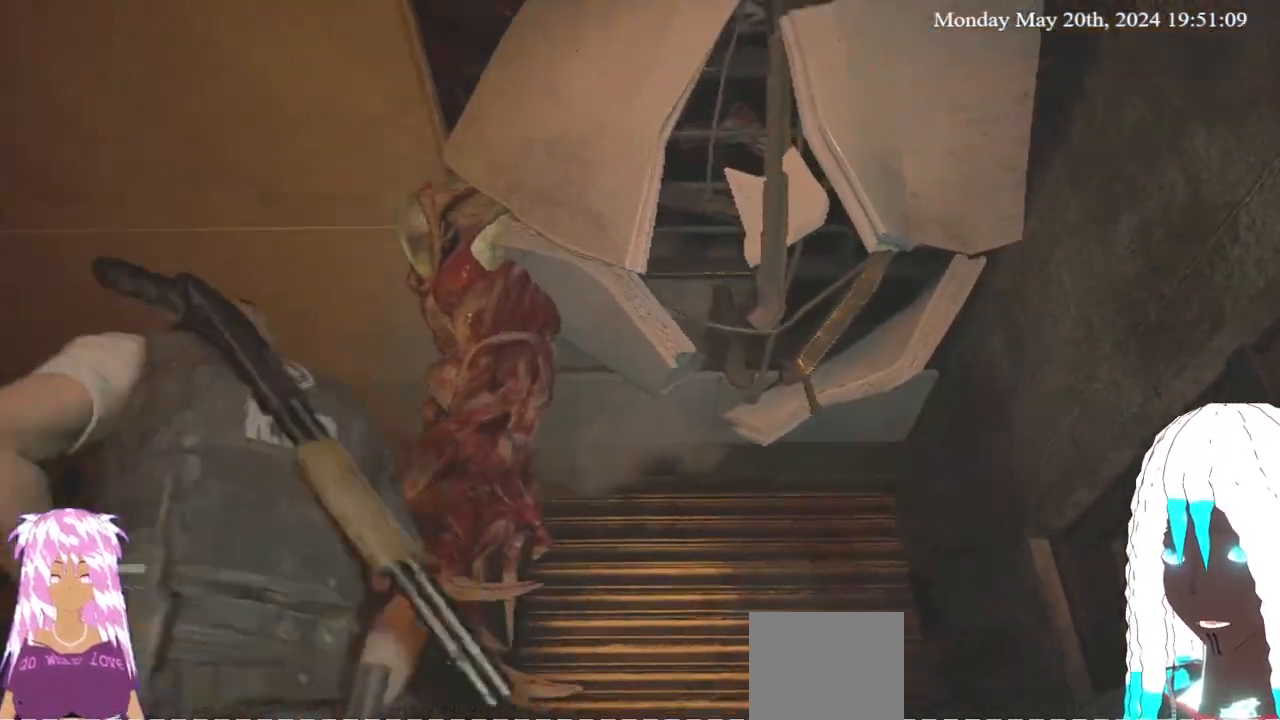
{"buttons": [], "left_stick": "up-left", "right_stick": "up-right", "events": [[33, "right_stick", "center"], [133, "right_stick", "up"], [383, "left_stick", "left"], [383, "right_stick", "up-right"], [433, "L3", "up"], [500, "left_stick", "up-left"]]}
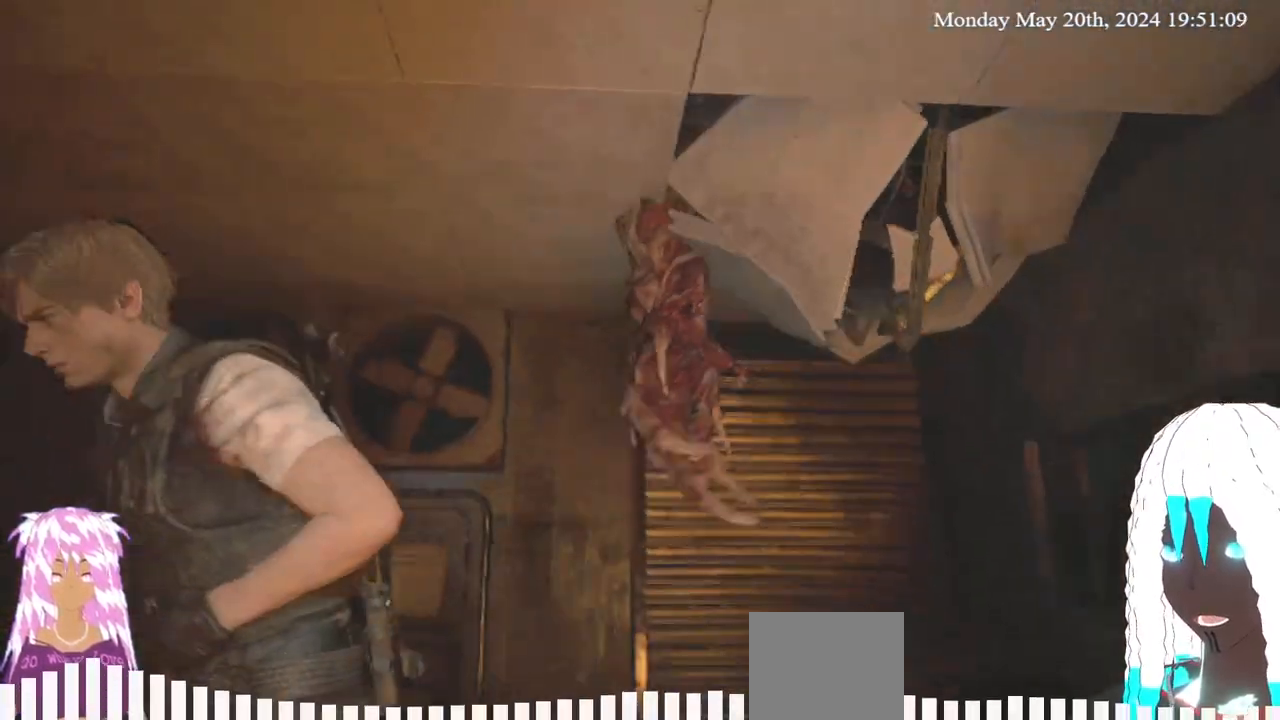
{"buttons": [], "left_stick": "left", "right_stick": "up-right", "events": [[150, "right_stick", "center"], [233, "left_stick", "center"], [417, "left_stick", "left"], [450, "right_stick", "up-right"]]}
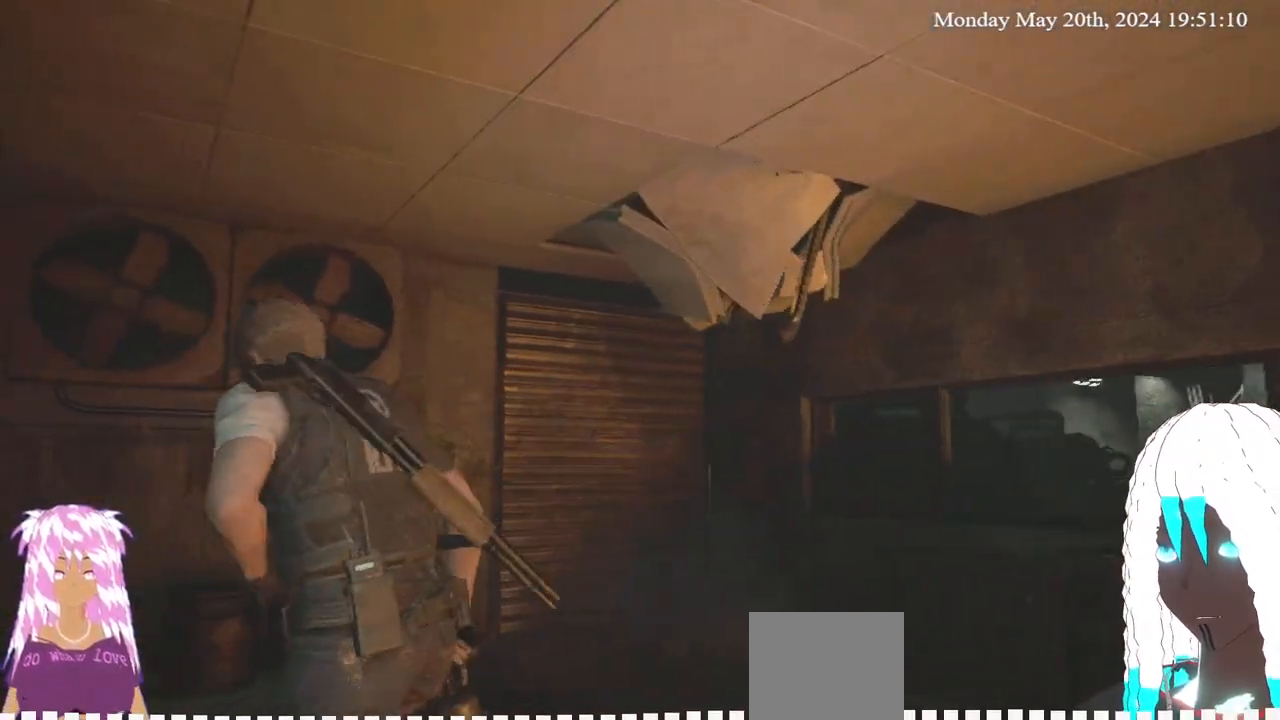
{"buttons": [], "left_stick": "center", "right_stick": "right", "events": [[50, "right_stick", "center"], [100, "left_stick", "up"], [200, "left_stick", "center"], [250, "right_stick", "up-right"], [333, "right_stick", "center"], [433, "right_stick", "right"]]}
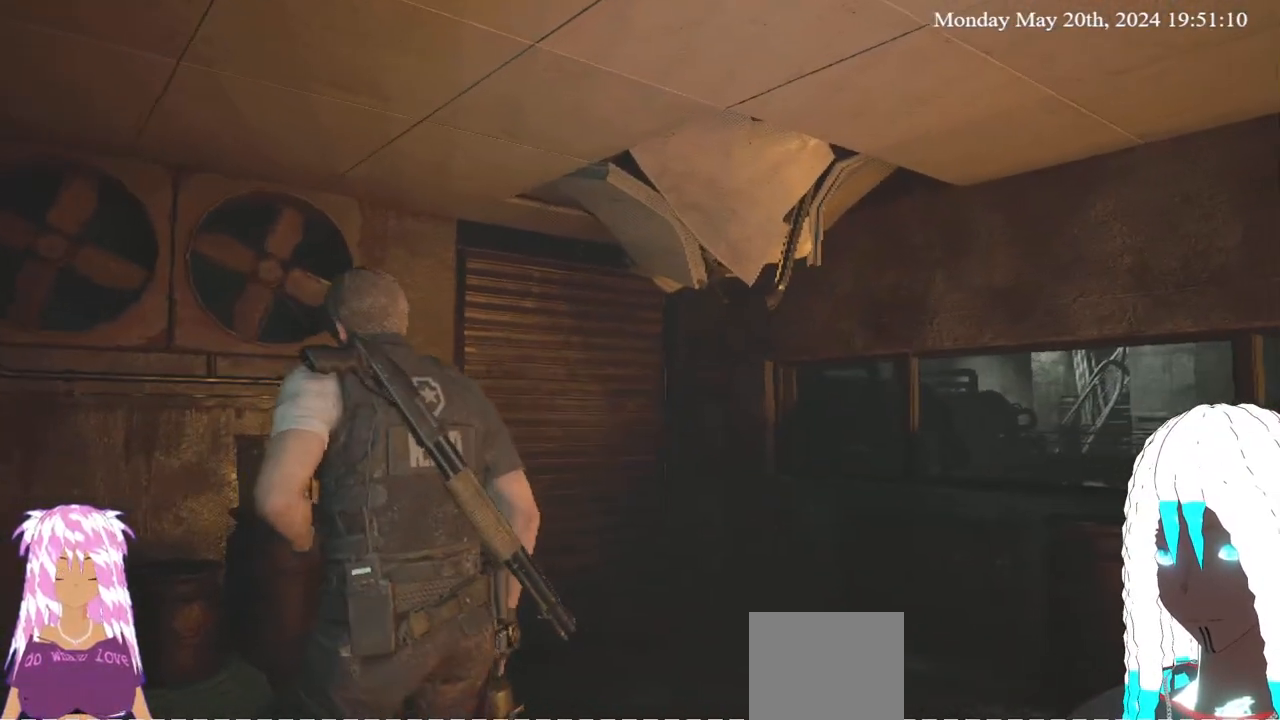
{"buttons": [], "left_stick": "down", "right_stick": "center", "events": [[167, "right_stick", "center"], [483, "left_stick", "down"]]}
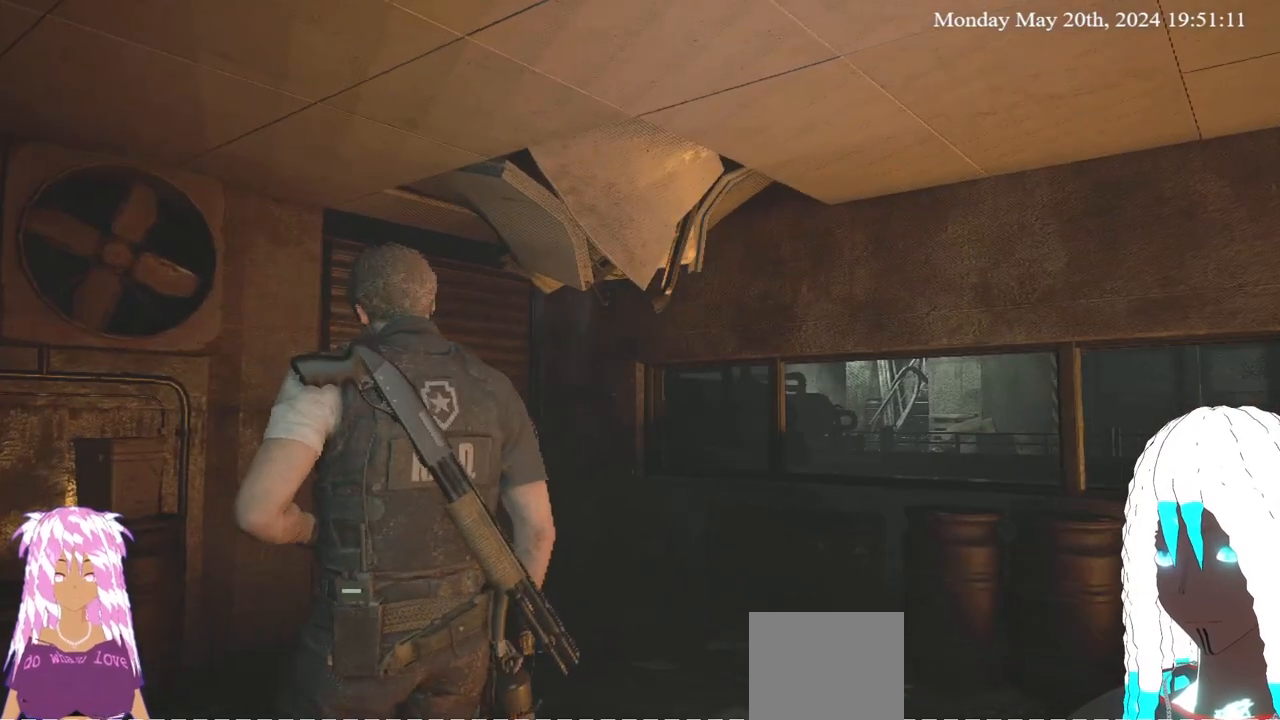
{"buttons": [], "left_stick": "center", "right_stick": "center", "events": [[83, "right_stick", "left"], [233, "left_stick", "down-left"], [467, "left_stick", "center"], [483, "right_stick", "center"]]}
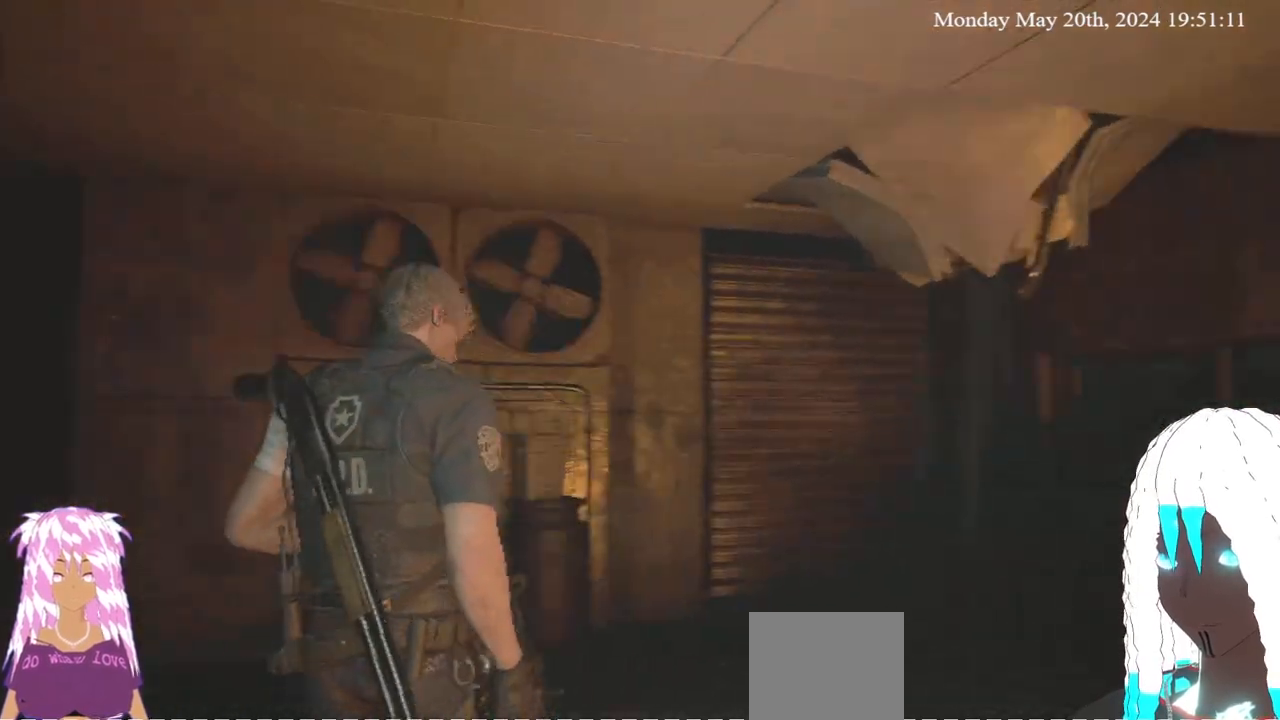
{"buttons": ["L3"], "left_stick": "up-right", "right_stick": "center", "events": [[50, "left_stick", "up-right"], [50, "right_stick", "right"], [133, "left_stick", "right"], [300, "L3", "down"], [300, "left_stick", "up-right"], [350, "right_stick", "center"]]}
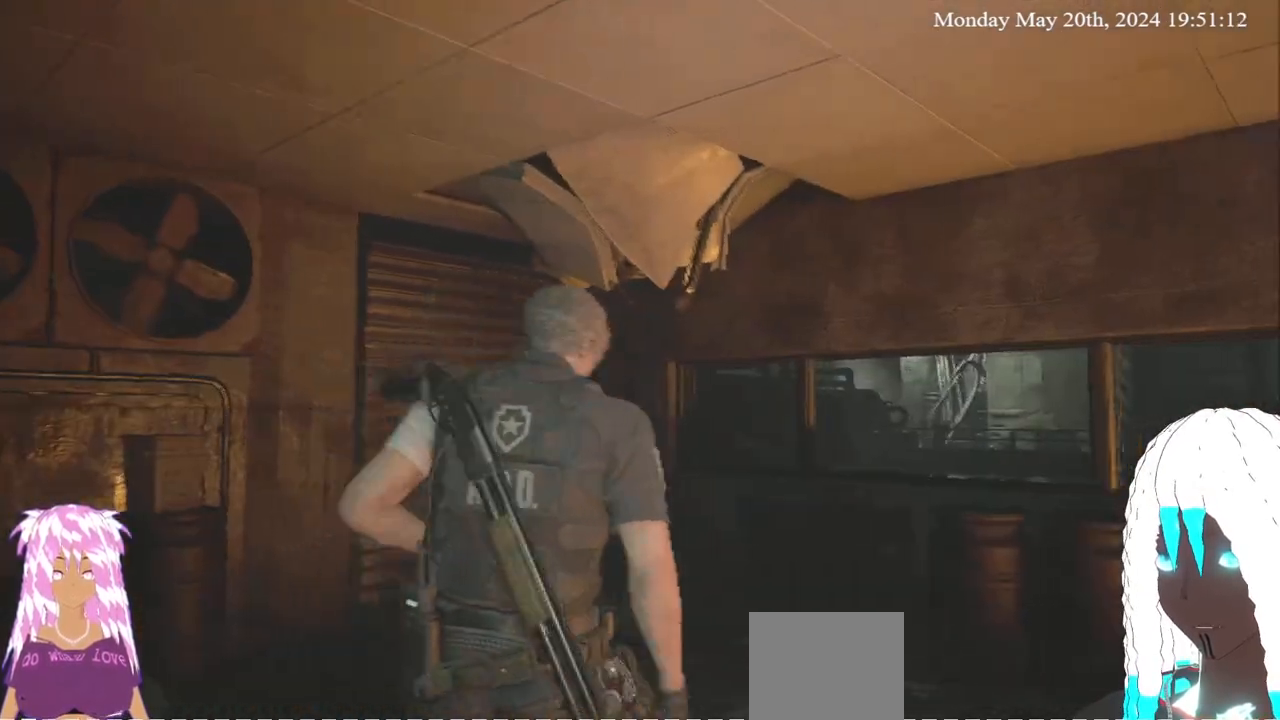
{"buttons": [], "left_stick": "up-right", "right_stick": "down-left", "events": [[17, "L3", "up"], [67, "right_stick", "left"], [267, "right_stick", "center"], [433, "right_stick", "down-left"]]}
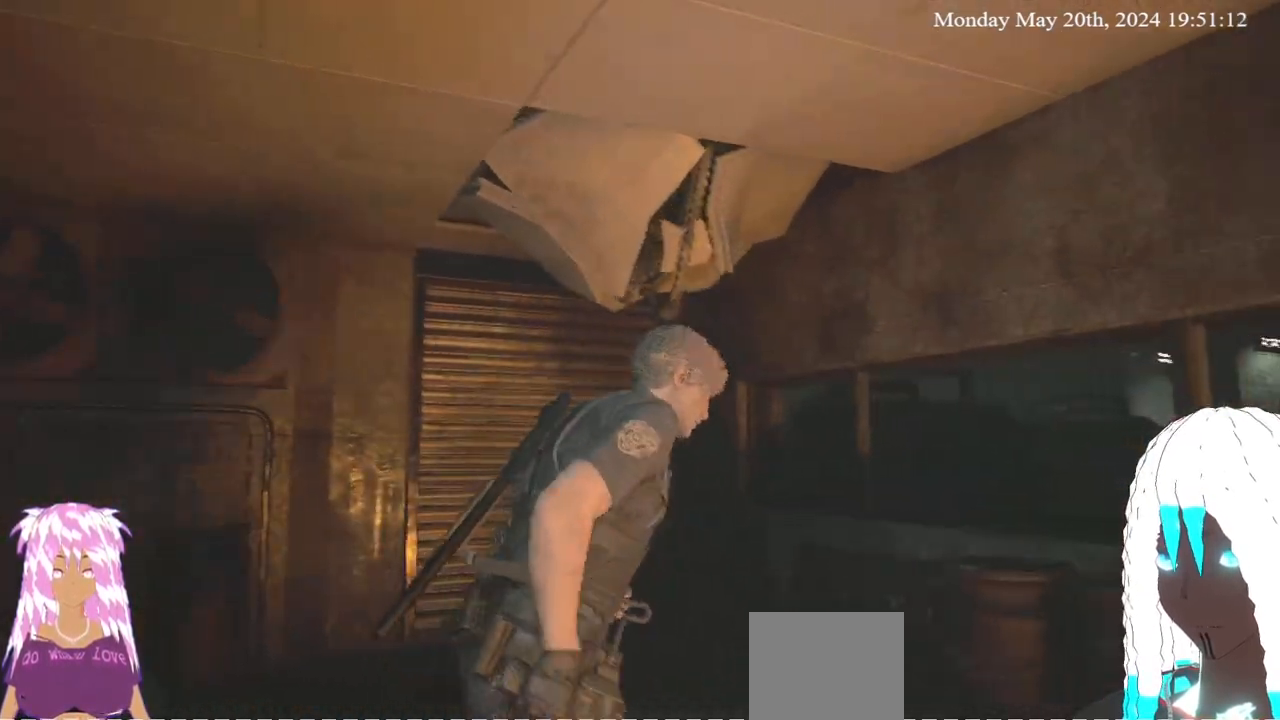
{"buttons": [], "left_stick": "center", "right_stick": "center", "events": [[133, "left_stick", "up"], [133, "right_stick", "center"], [300, "left_stick", "center"], [367, "right_stick", "left"], [467, "right_stick", "center"]]}
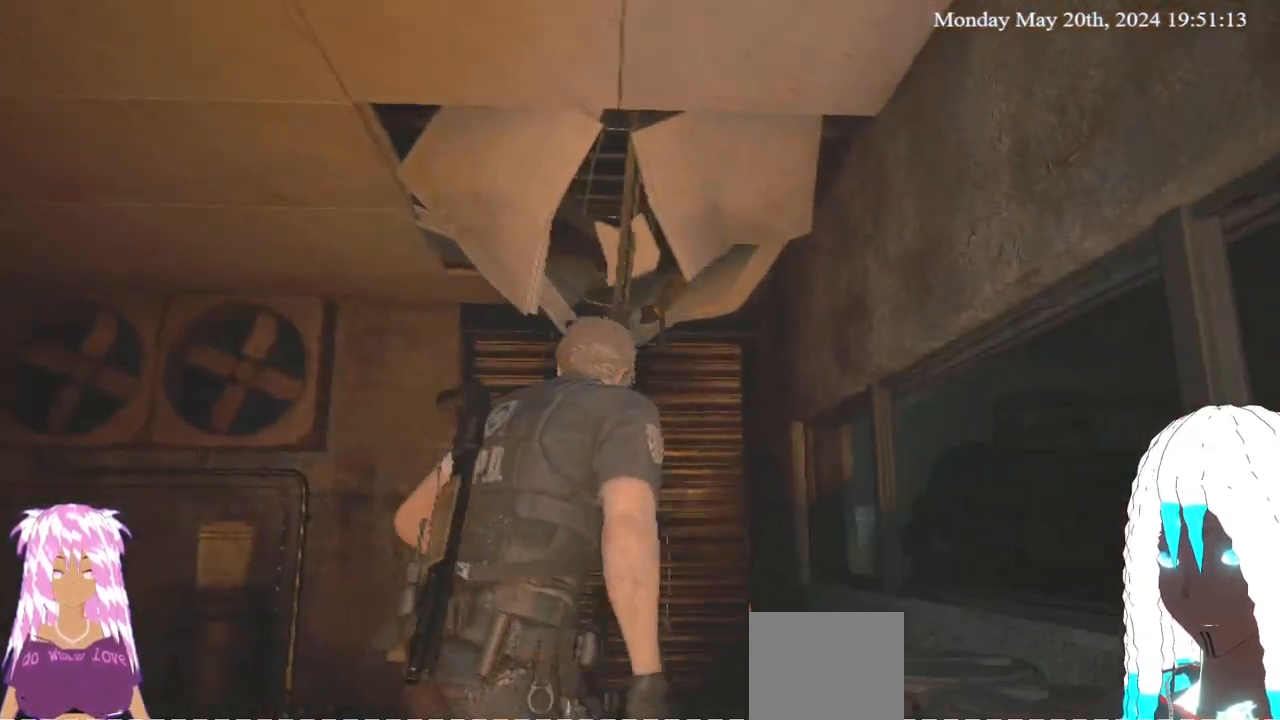
{"buttons": [], "left_stick": "up", "right_stick": "center", "events": [[317, "right_stick", "left"], [350, "left_stick", "up"], [483, "right_stick", "center"]]}
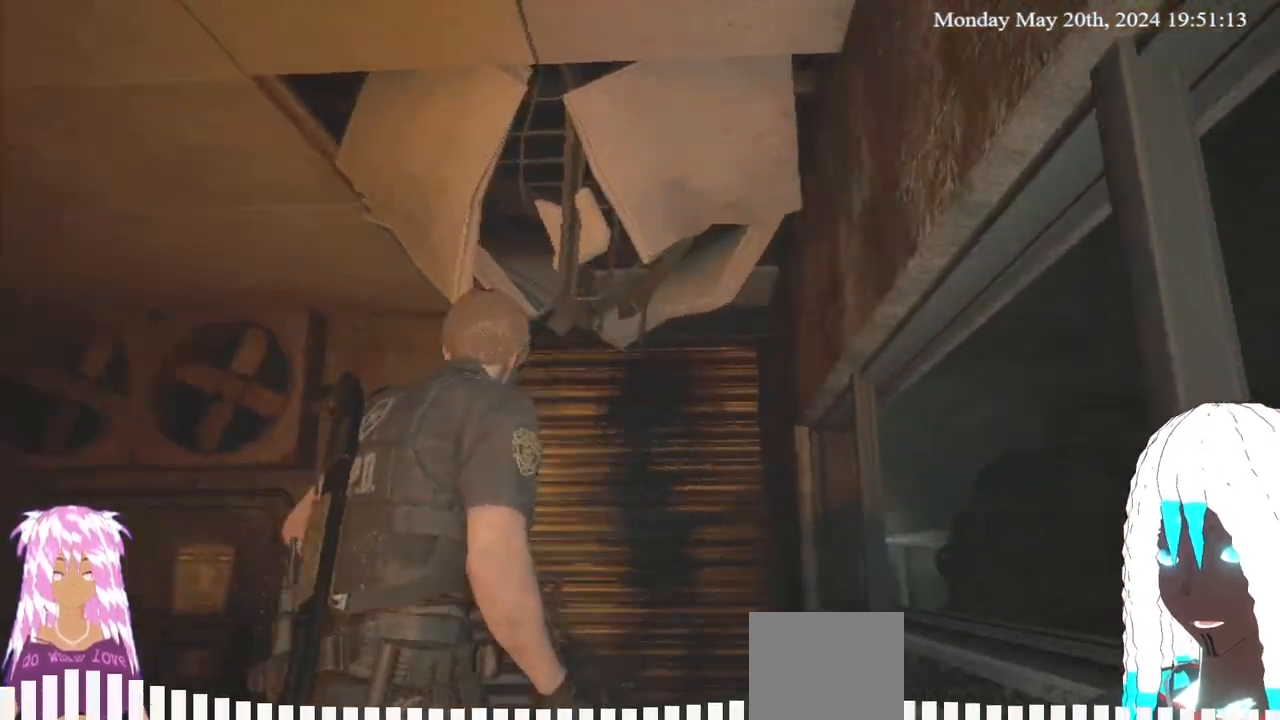
{"buttons": [], "left_stick": "center", "right_stick": "left", "events": [[83, "left_stick", "center"], [450, "right_stick", "left"]]}
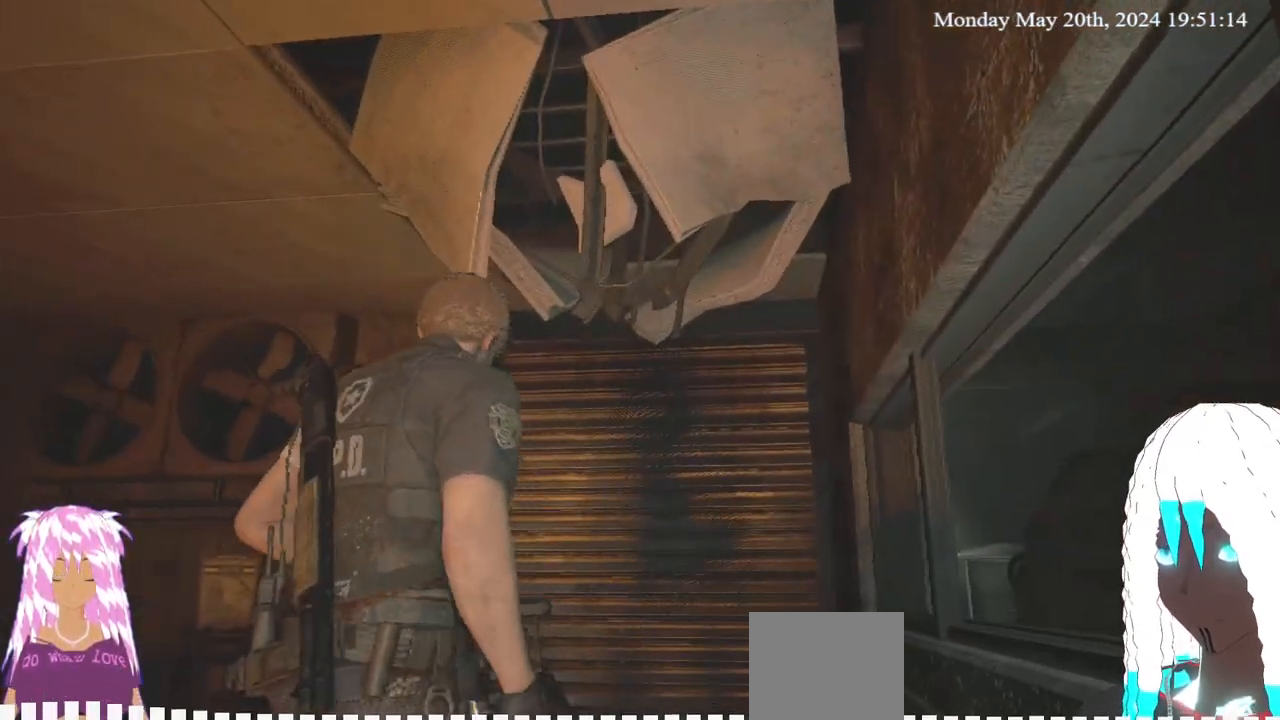
{"buttons": [], "left_stick": "center", "right_stick": "center", "events": [[100, "right_stick", "center"], [167, "left_stick", "up-right"], [283, "left_stick", "center"]]}